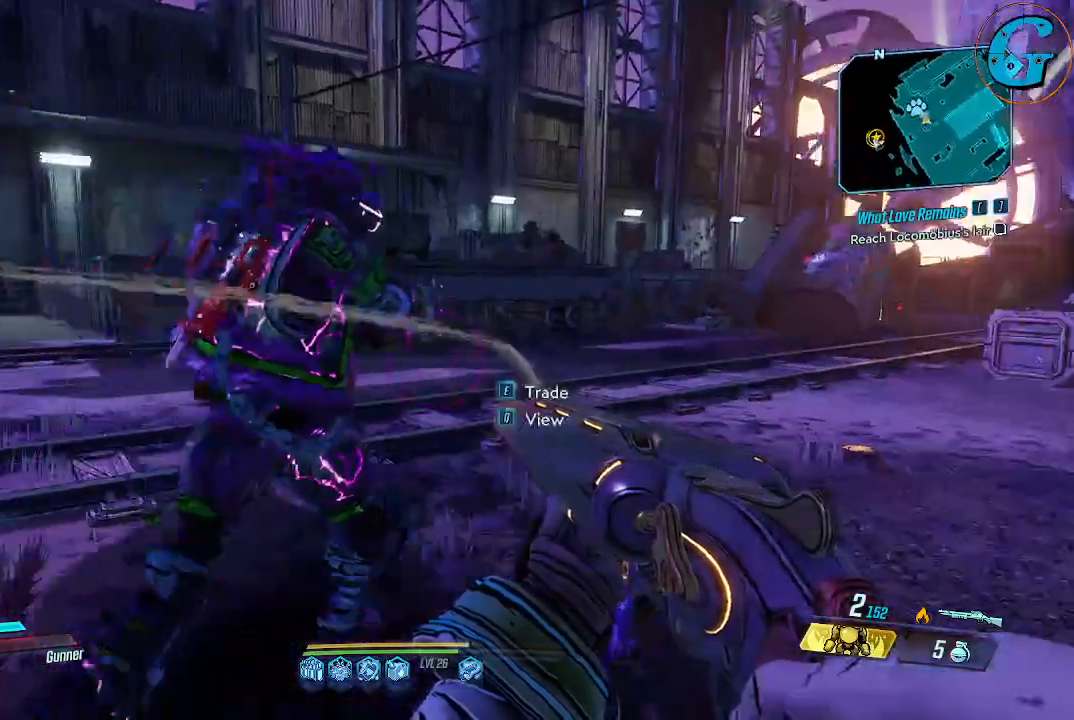
Gameplay with keyboard and mouse; each line is a JSON object with the keys and mouse buttons held at the frame after it. "events" lists presses ("down") and releases ("up") of "1", "2", "3", "4", "5", "a", "alt", "c", "caps_lock", "ctrl", "d", "e", "f", "g", "q", "r", "s", "shift", "space", "t", "tab", "v", "w", "x", "z", "mouse_left", "mouse_wheel" and "mouse_right" between this image and that frame as [ms after this image, input, new state], when the widget could be followed in between. "mouse_left", "mouse_wheel", "mouse_right" = the "left", "wheel", "right" buttons of the "mouse" list. No other keys are recorded. "wheel" means that the mouse wheel is clicked or scrolled. Not read: mouse_move.
{"keys": ["w"], "mouse": [], "events": [[200, "w", "down"]]}
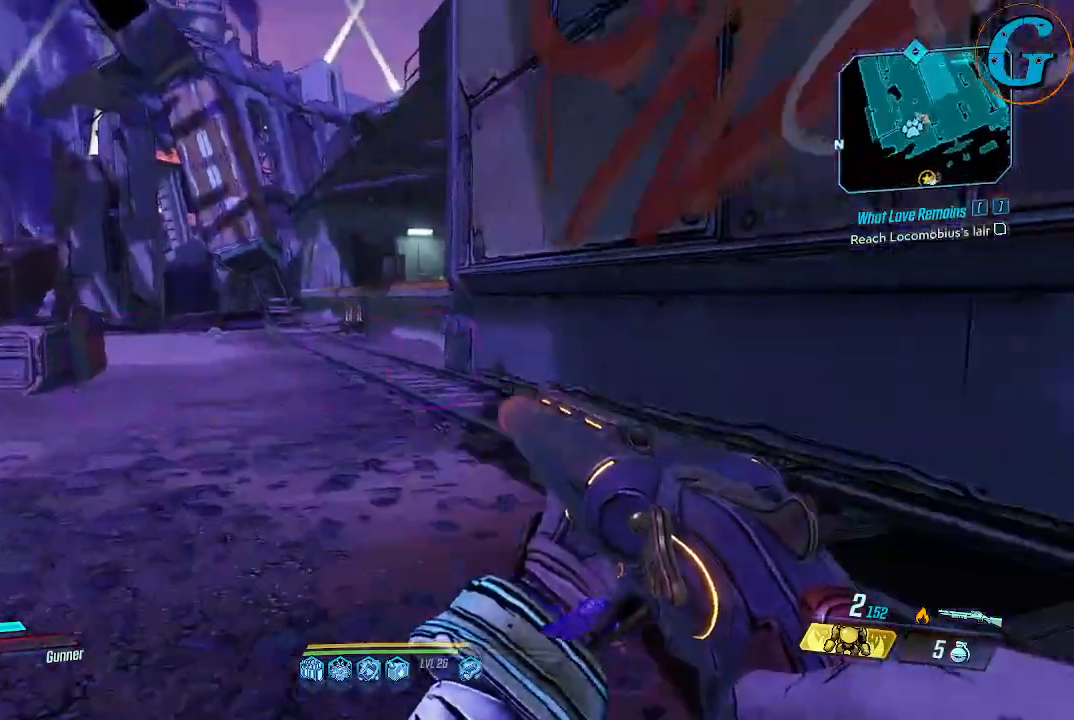
{"keys": ["a", "w"], "mouse": [], "events": [[83, "a", "down"]]}
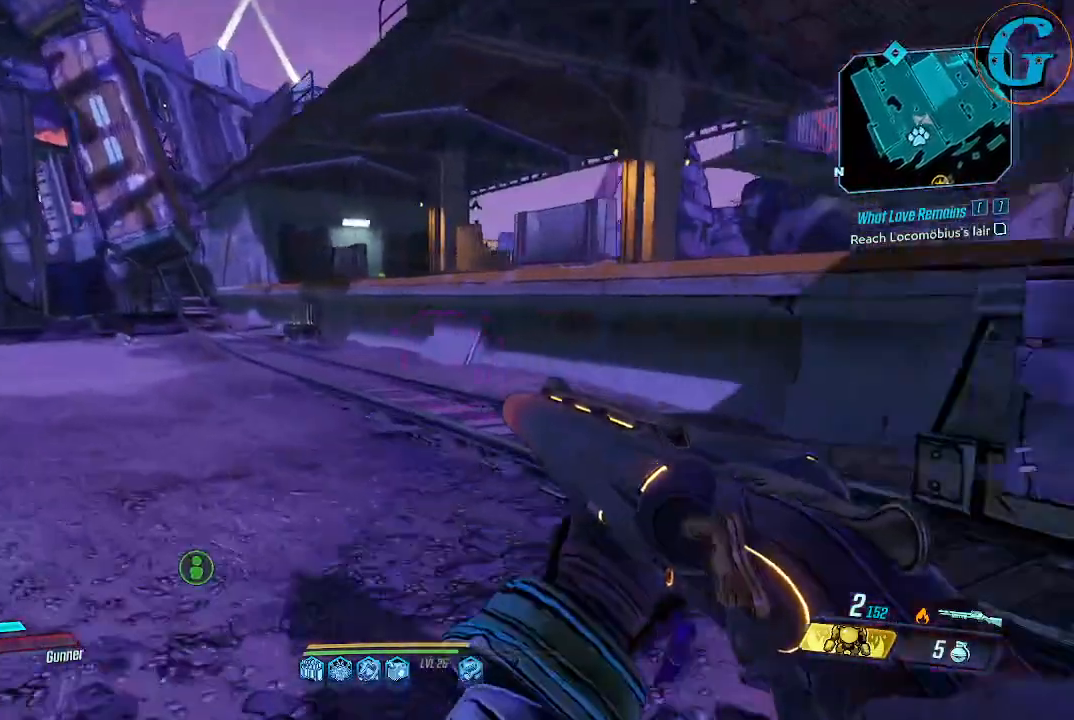
{"keys": [], "mouse": [], "events": [[150, "a", "up"], [150, "w", "up"]]}
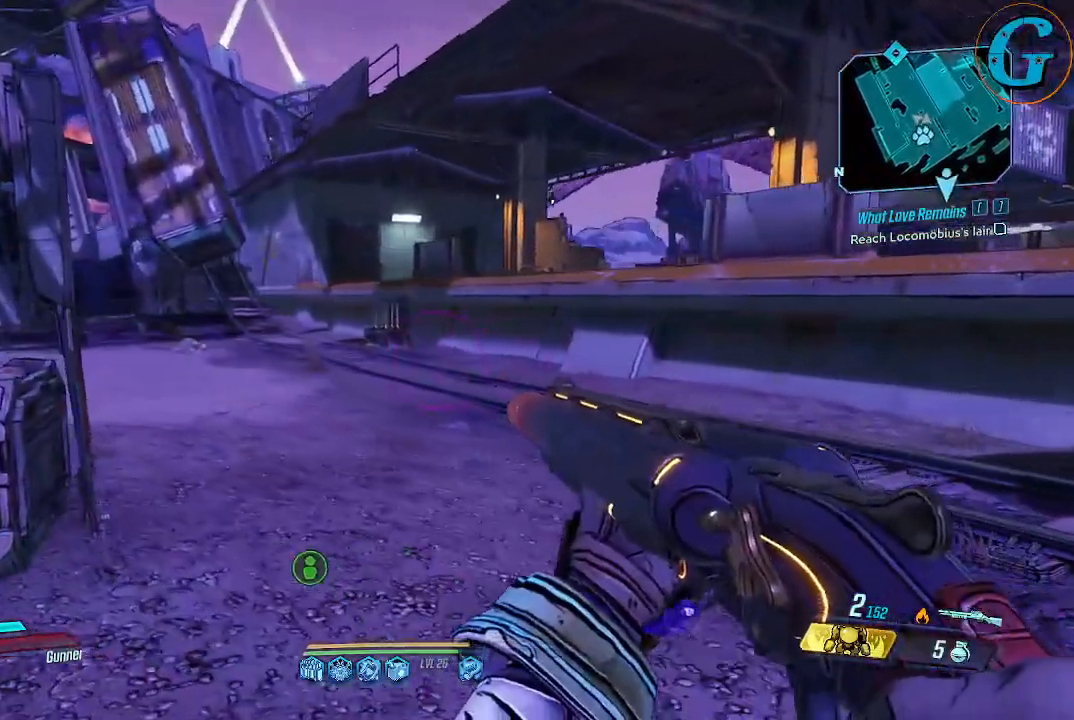
{"keys": [], "mouse": [], "events": []}
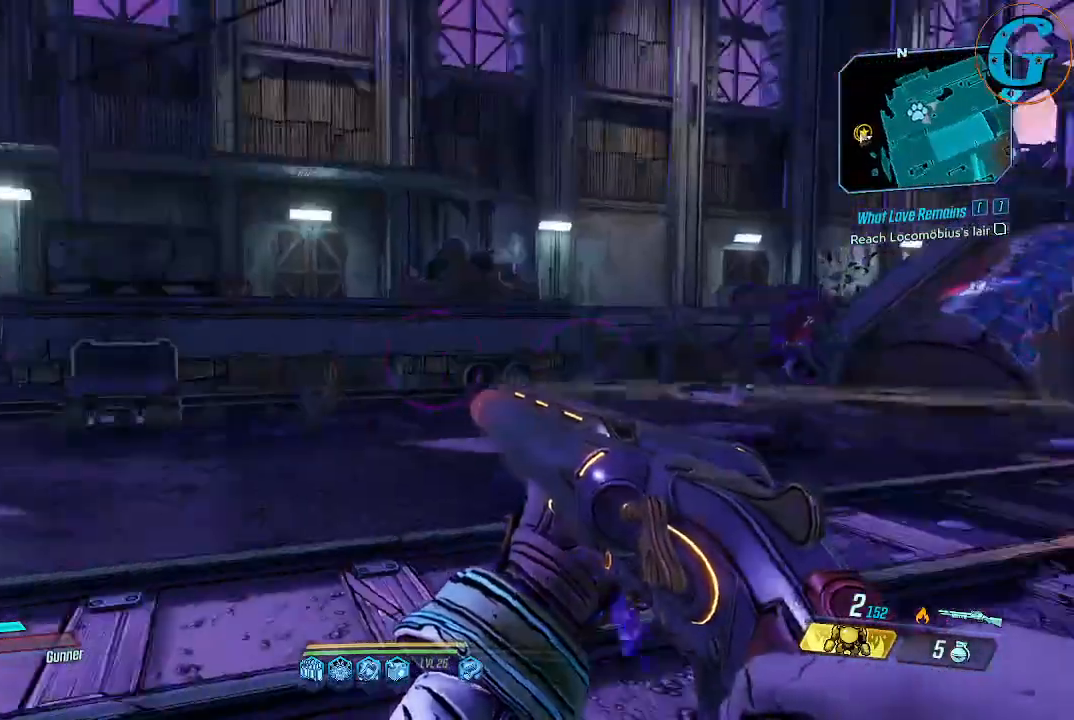
{"keys": [], "mouse": [], "events": []}
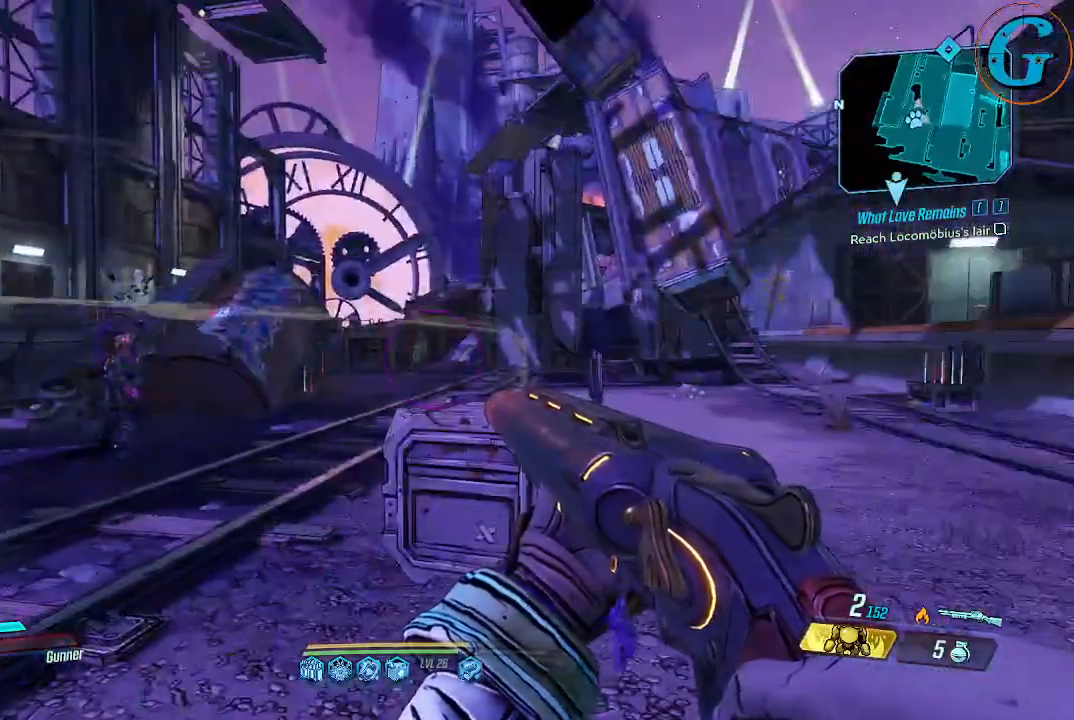
{"keys": [], "mouse": [], "events": []}
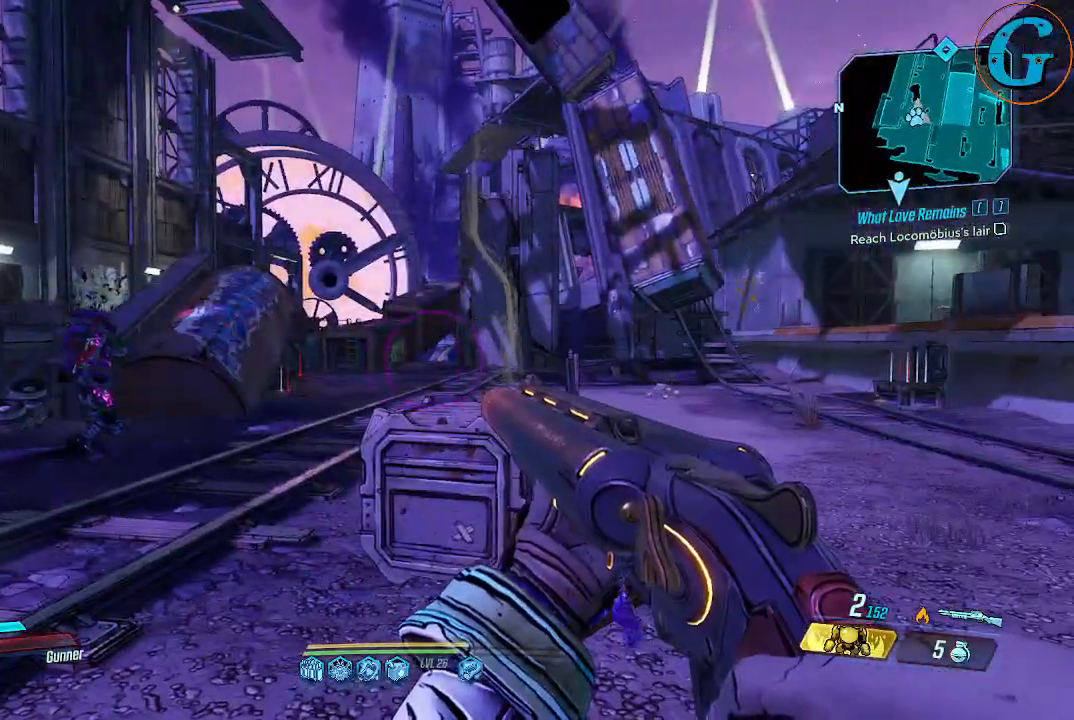
{"keys": [], "mouse": [], "events": []}
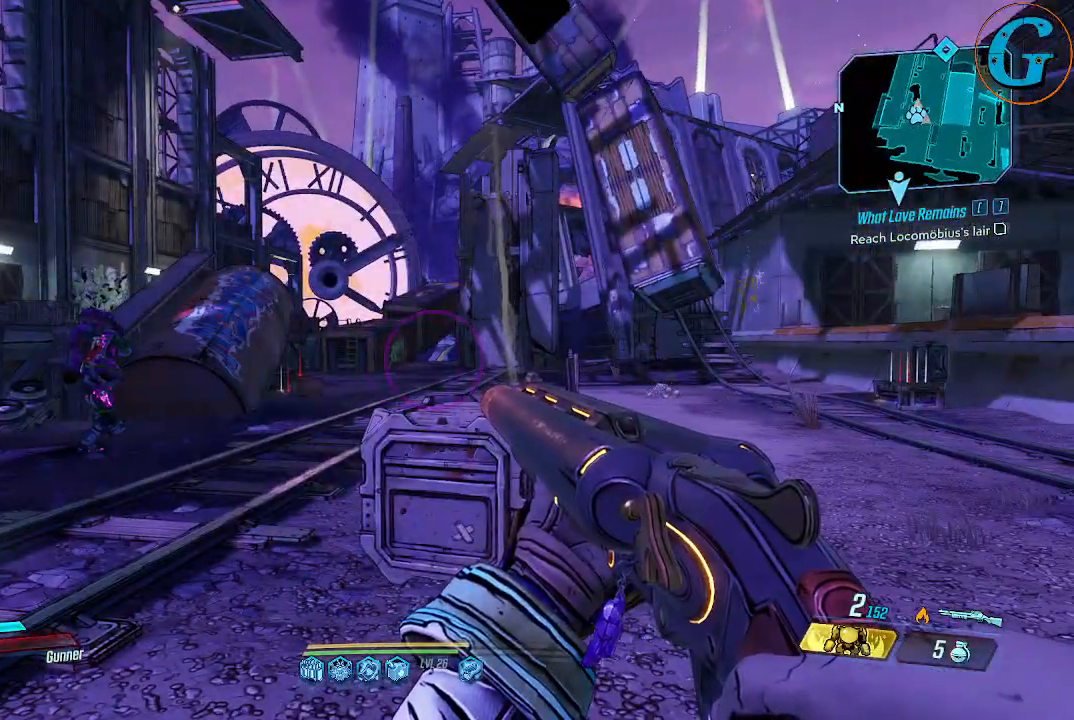
{"keys": ["w"], "mouse": [], "events": [[500, "w", "down"]]}
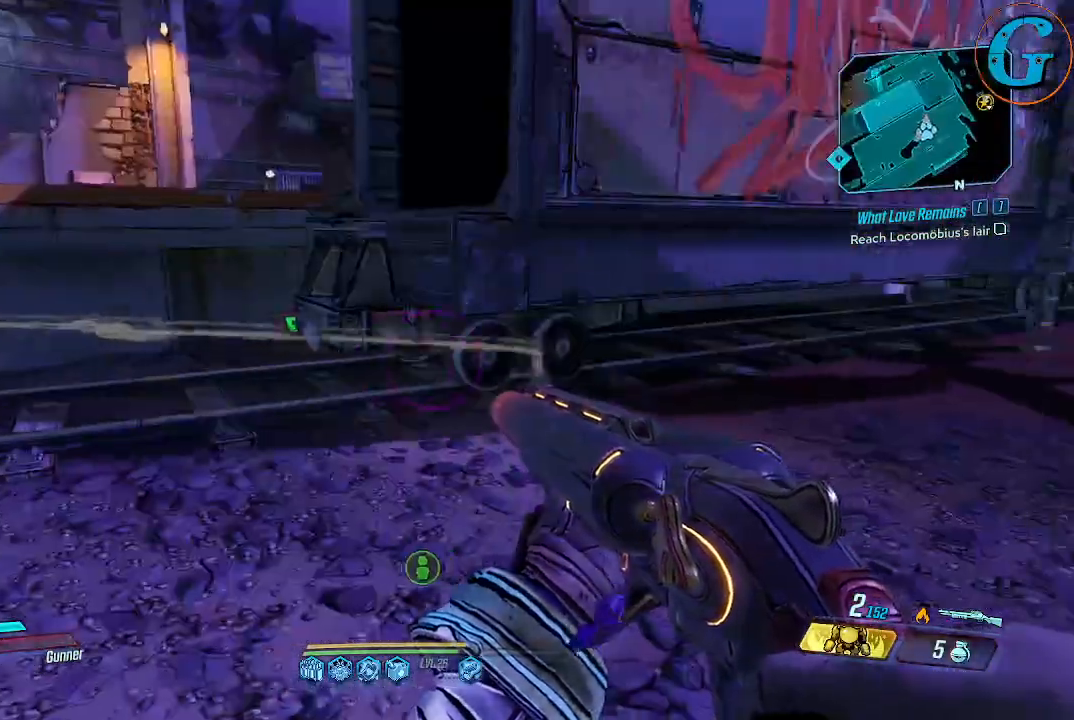
{"keys": ["w"], "mouse": [], "events": []}
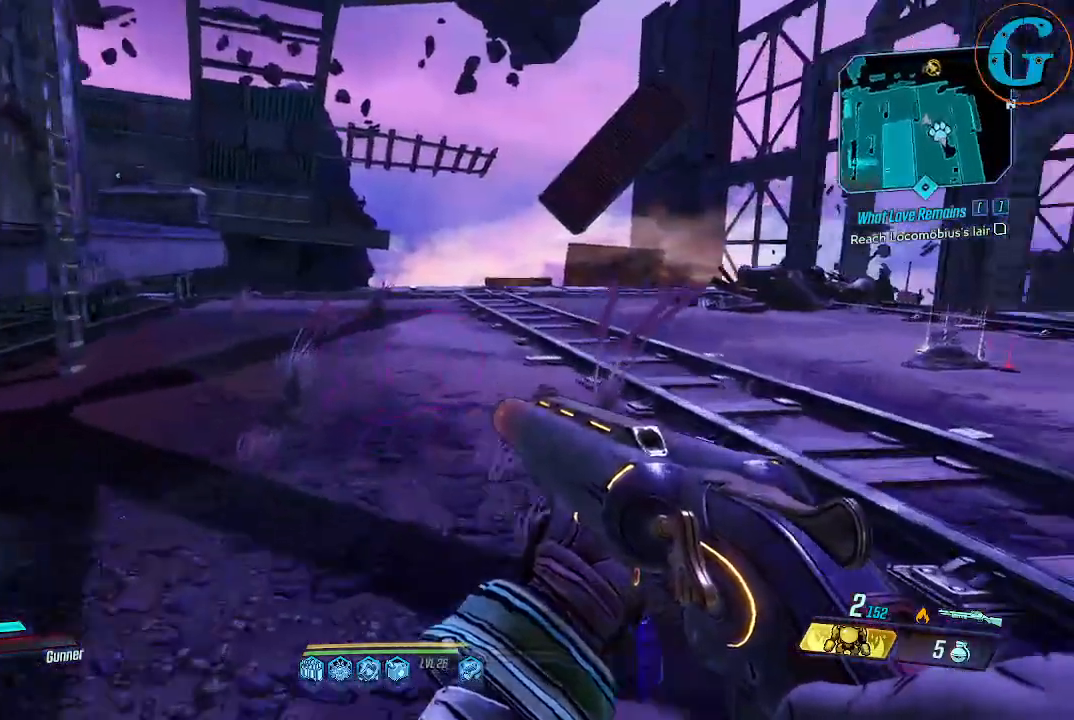
{"keys": ["w"], "mouse": [], "events": []}
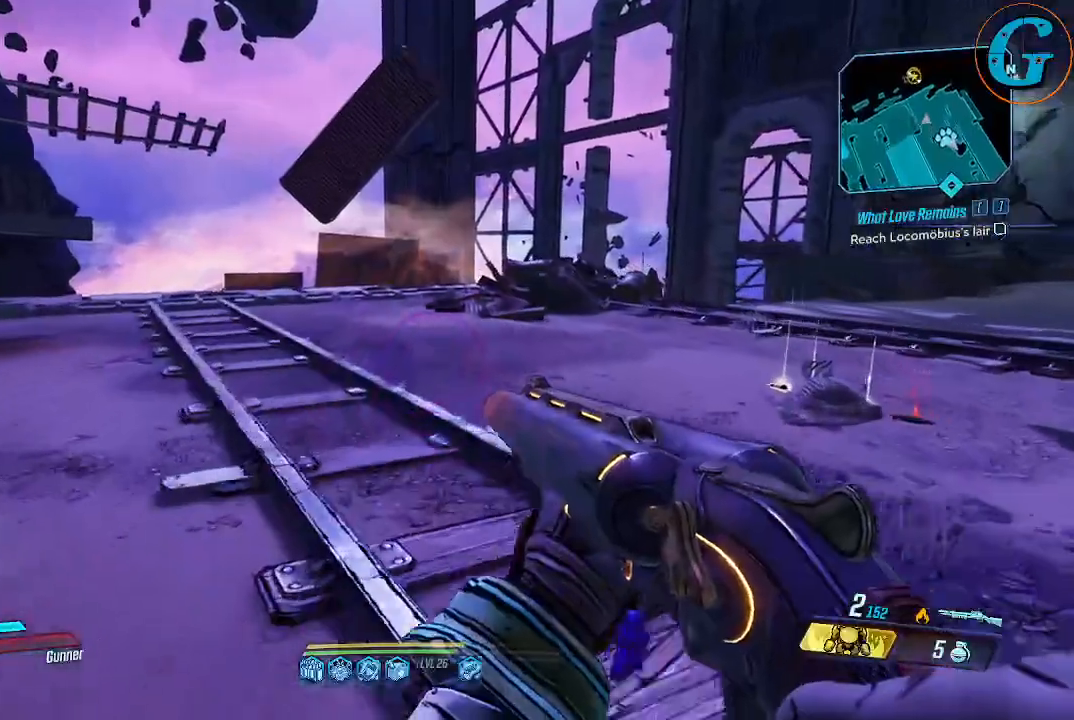
{"keys": ["w"], "mouse": [], "events": []}
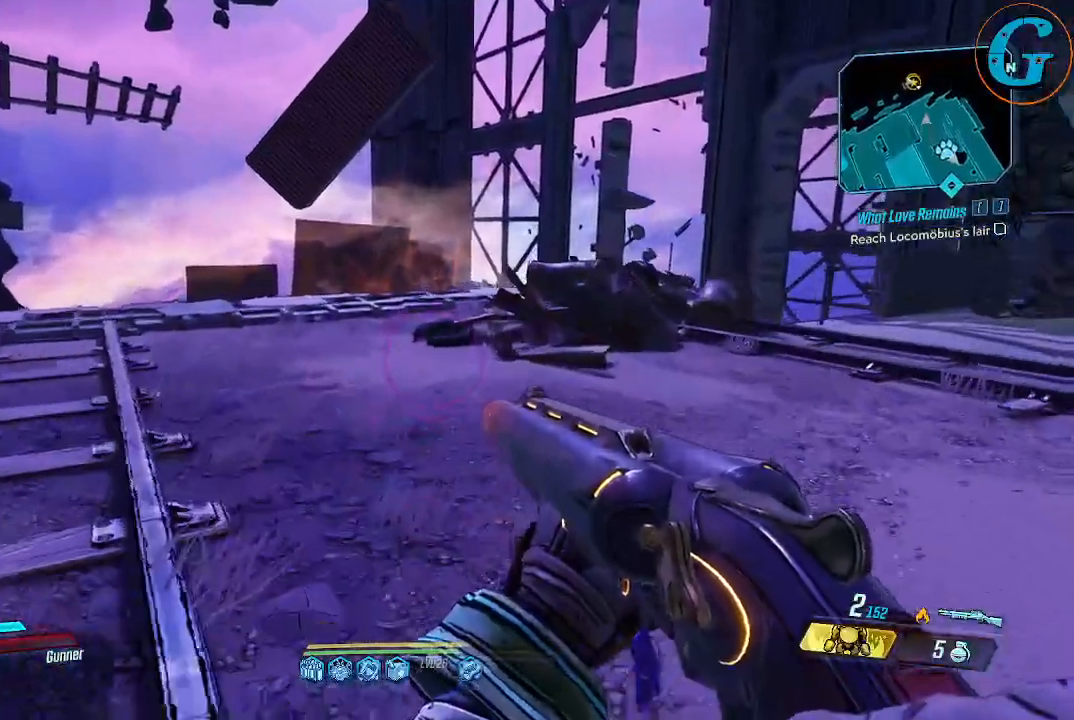
{"keys": ["w"], "mouse": [], "events": []}
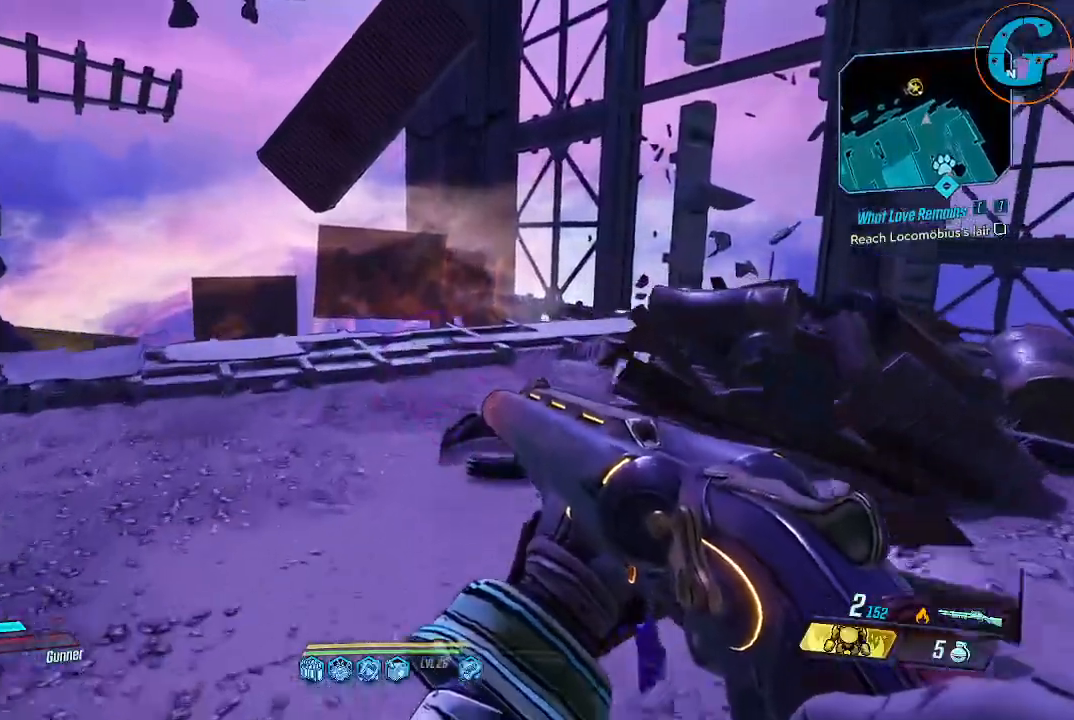
{"keys": ["w"], "mouse": [], "events": []}
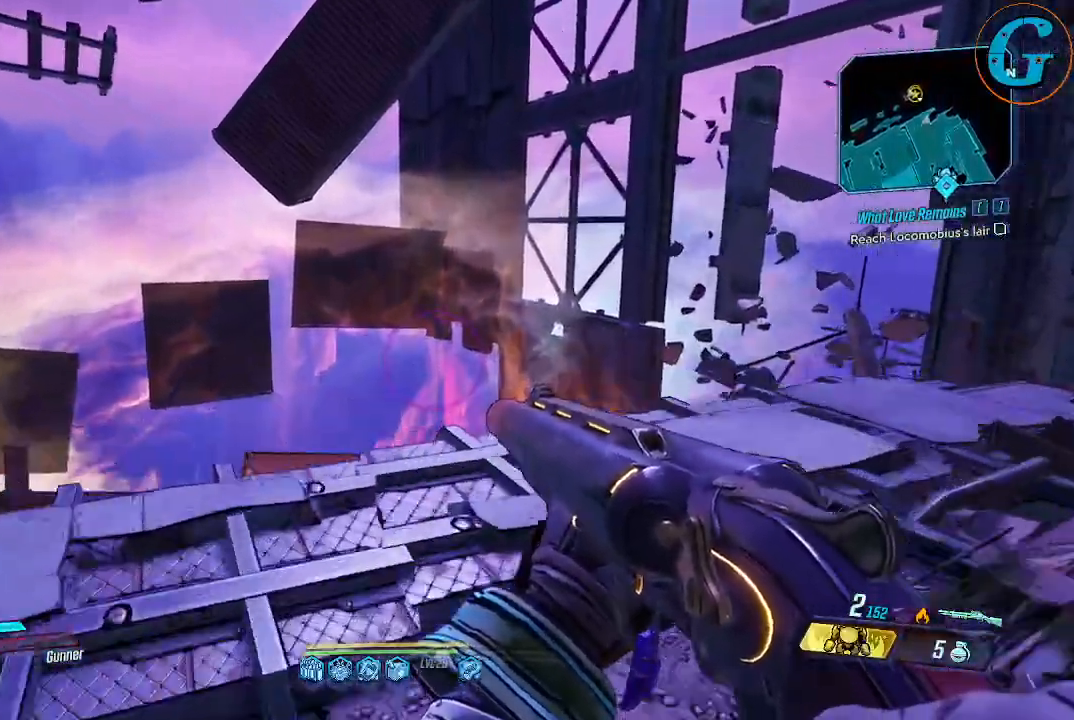
{"keys": [], "mouse": [], "events": [[83, "w", "up"]]}
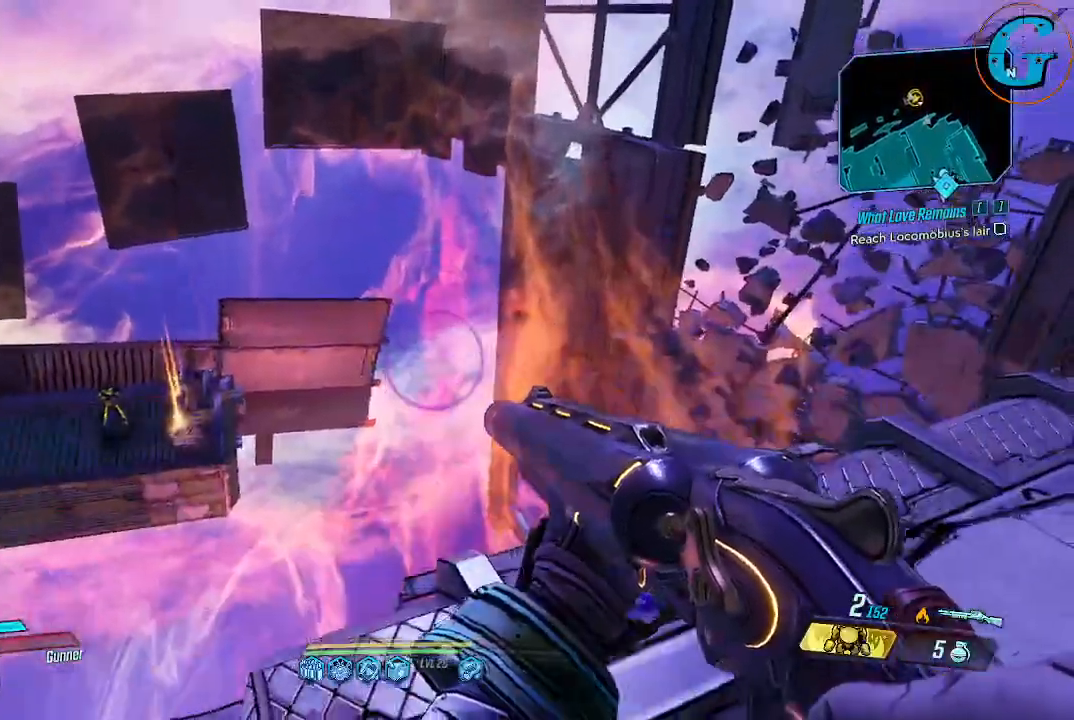
{"keys": [], "mouse": [], "events": []}
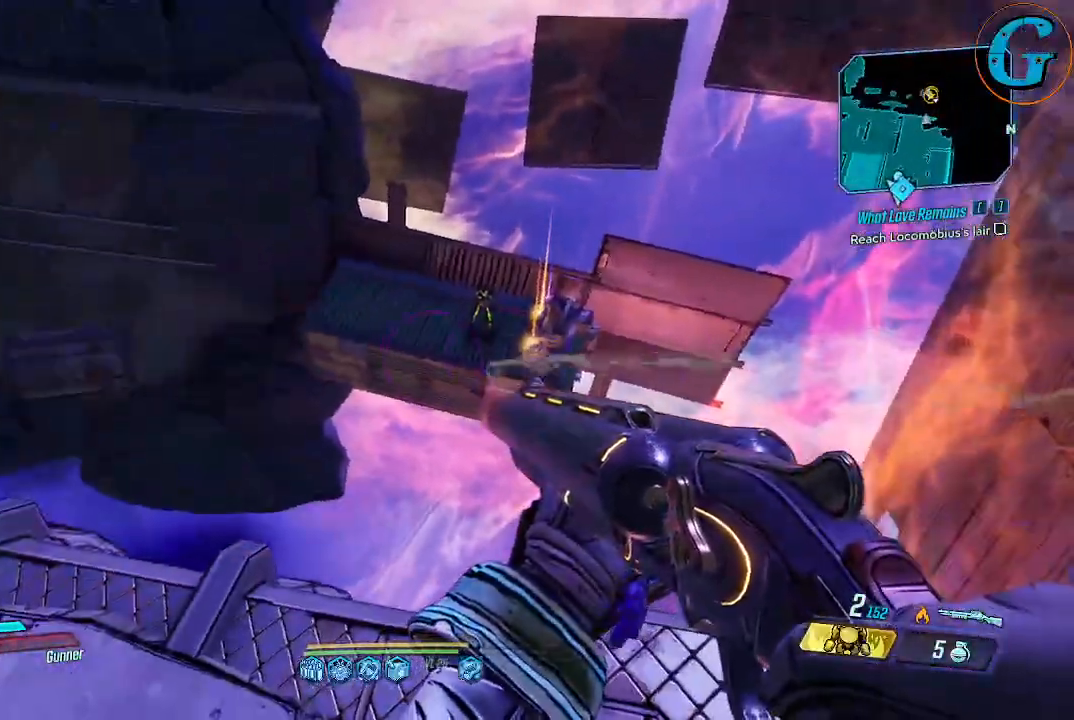
{"keys": ["a", "s"], "mouse": [], "events": [[66, "s", "down"], [166, "a", "down"]]}
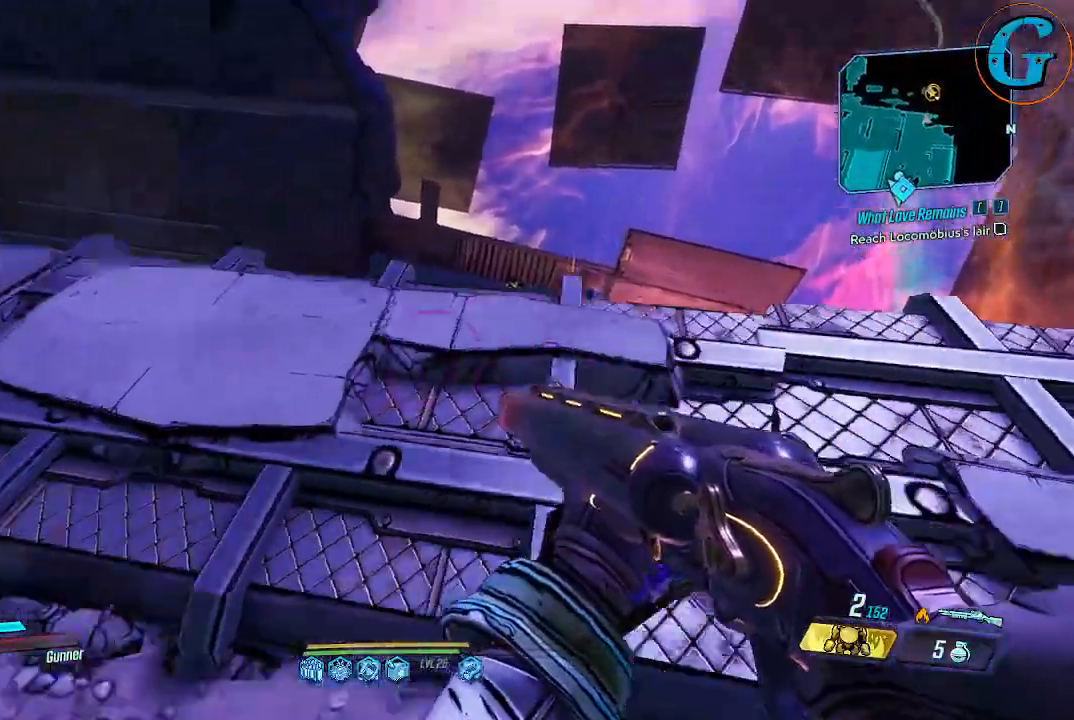
{"keys": ["w"], "mouse": [], "events": [[316, "s", "up"], [400, "a", "up"], [450, "w", "down"]]}
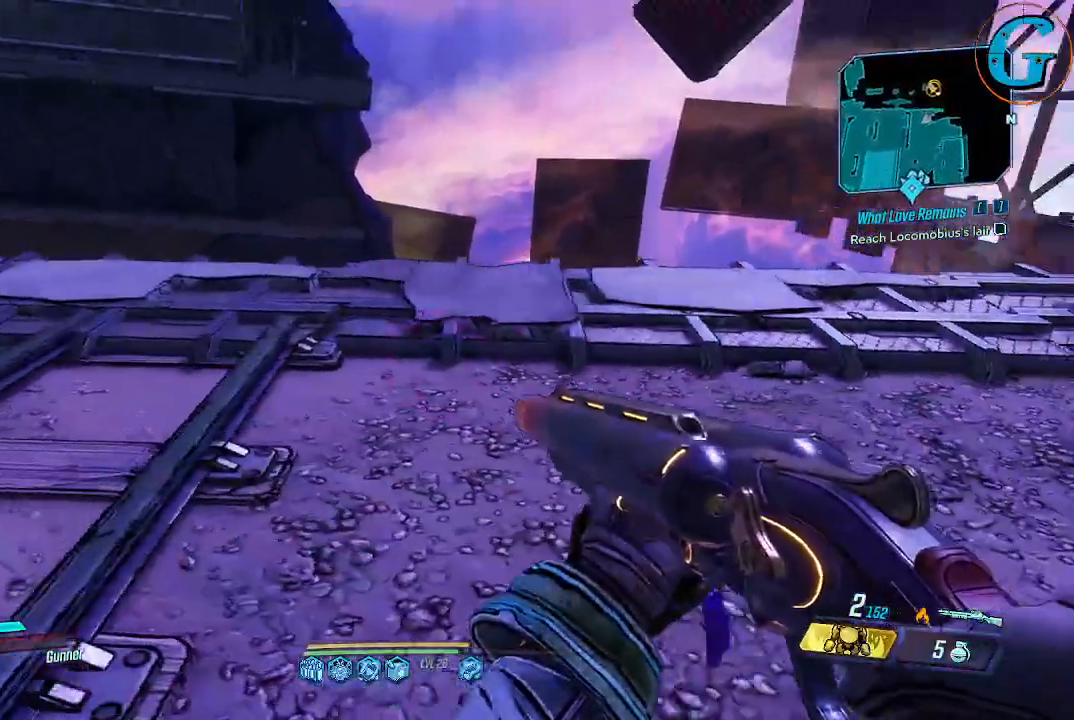
{"keys": ["shift", "w"], "mouse": [], "events": [[100, "shift", "down"]]}
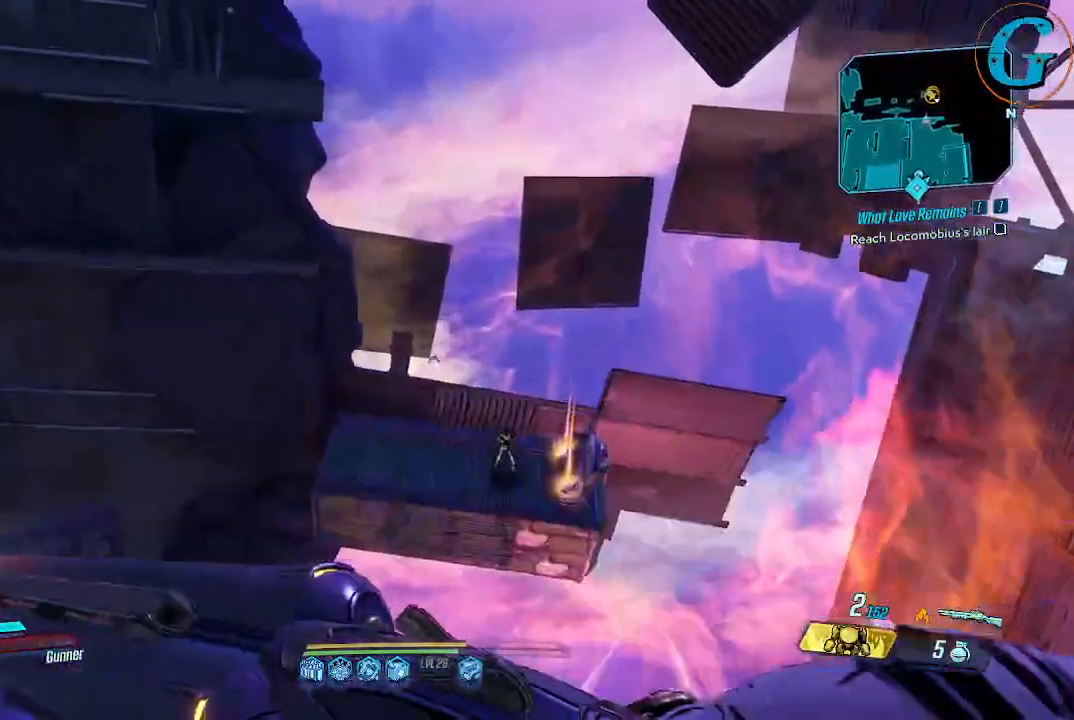
{"keys": [], "mouse": [], "events": [[116, "space", "down"], [433, "space", "up"], [433, "w", "up"], [483, "shift", "up"]]}
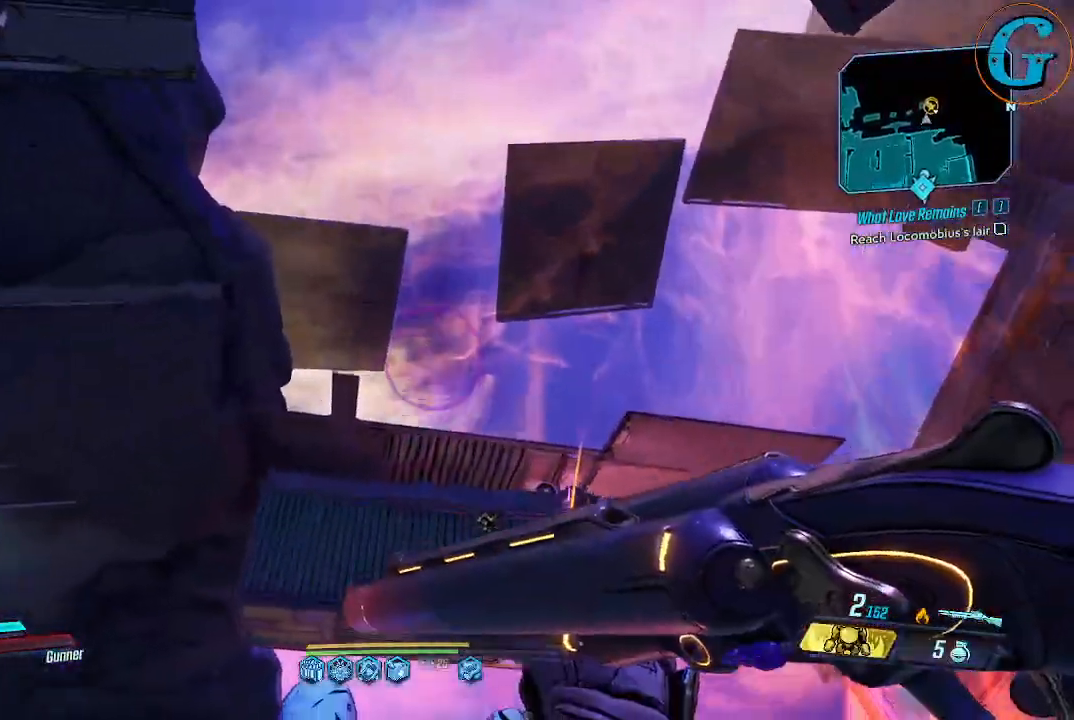
{"keys": ["s"], "mouse": [], "events": [[216, "s", "down"]]}
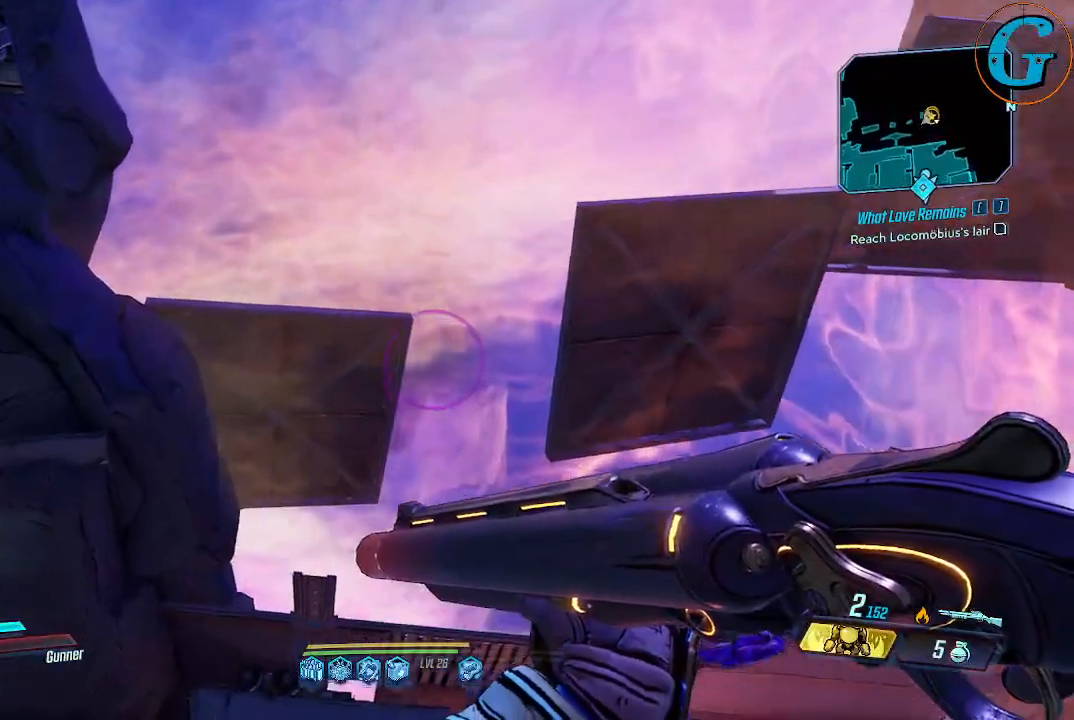
{"keys": ["d", "s"], "mouse": [], "events": [[383, "d", "down"]]}
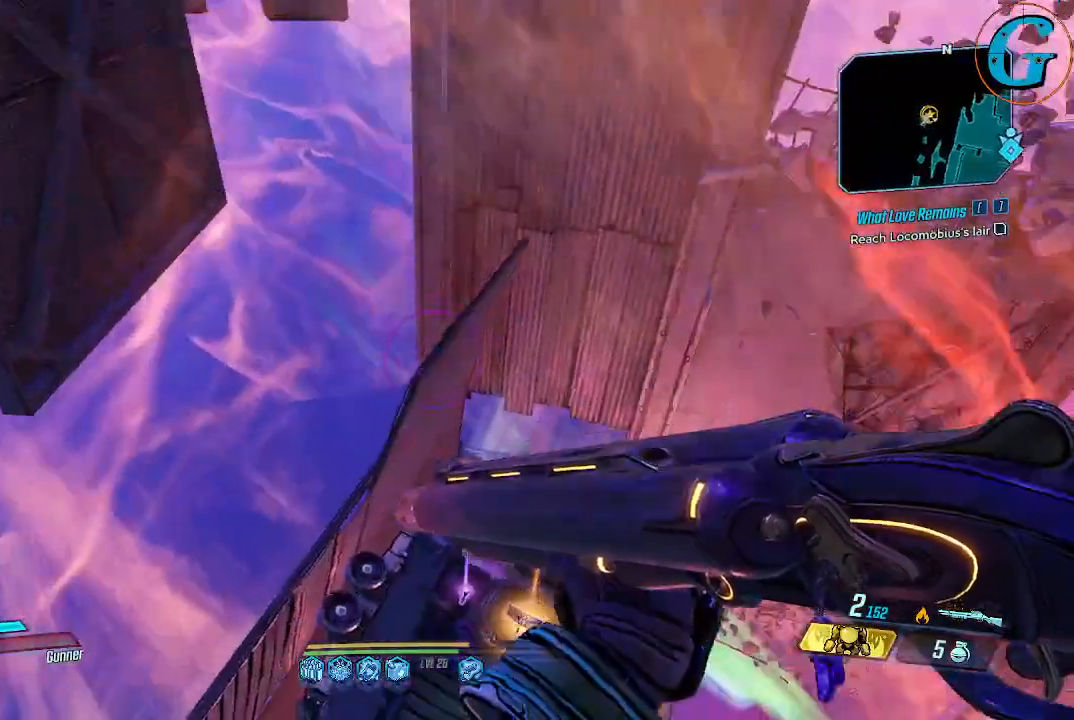
{"keys": [], "mouse": [], "events": [[350, "d", "up"], [350, "s", "up"]]}